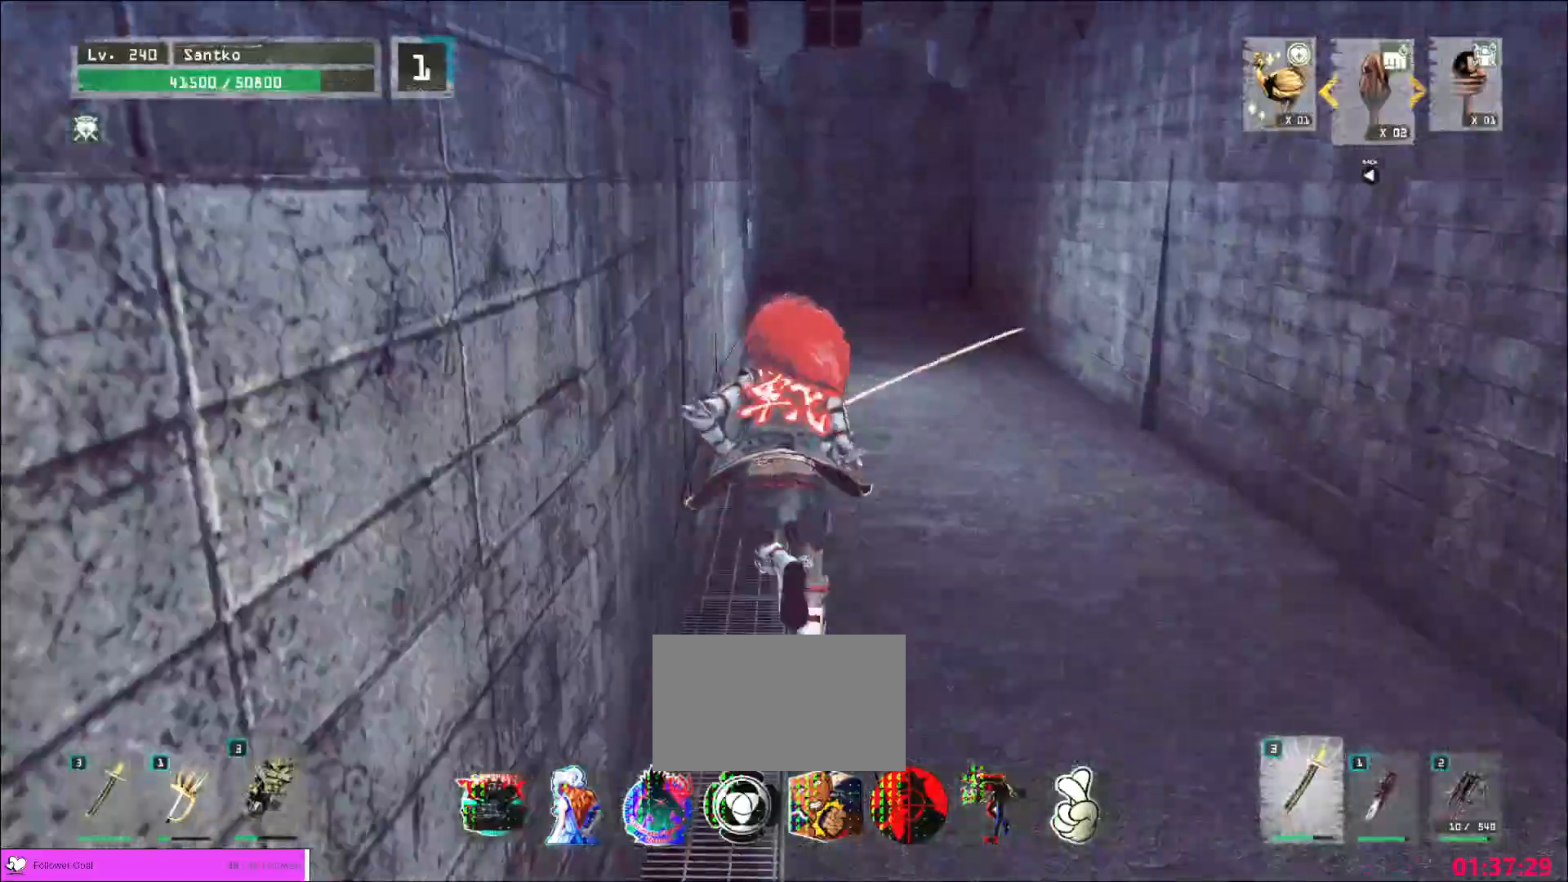
Gameplay with keyboard and mouse; each line is a JSON object with the keys and mouse buttons held at the frame after it. "events" lists presses ("down") and releases ("up") of "1", "2", "3", "4", "5", "a", "alt", "b", "c", "ctrl", "d", "e", "f", "g", "q", "r", "s", "shift", "space", "t", "tab", "v", "w", "x", "z", "mouse_left", "mouse_wheel", "mouse_right", "mouse_mb4" and "mouse_mb5" between this image and that frame as [ms after this image, input, new state], when the widget could be followed in between. "mouse_left", "mouse_wheel", "mouse_right", "mouse_mb4", "mouse_mb5" = the "left", "wheel", "right", "mb4", "mb5" buttons of the "mouse" list. No other keys are recorded. "wheel" means that the mouse wheel is clicked or scrolled. Not read: mouse_move.
{"keys": ["w"], "mouse": [], "events": []}
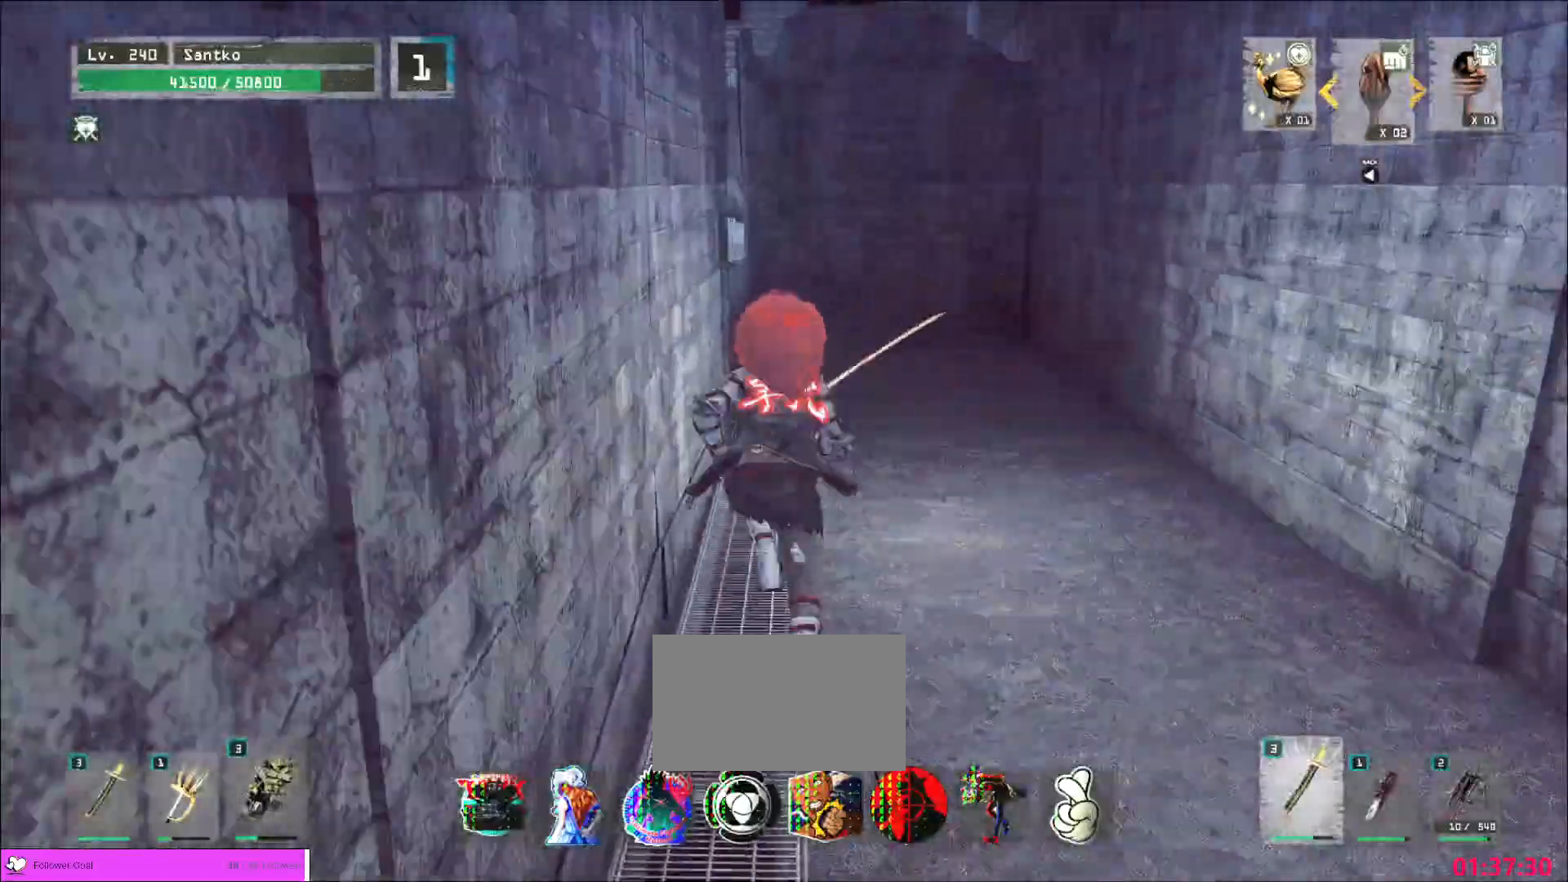
{"keys": ["w"], "mouse": [], "events": []}
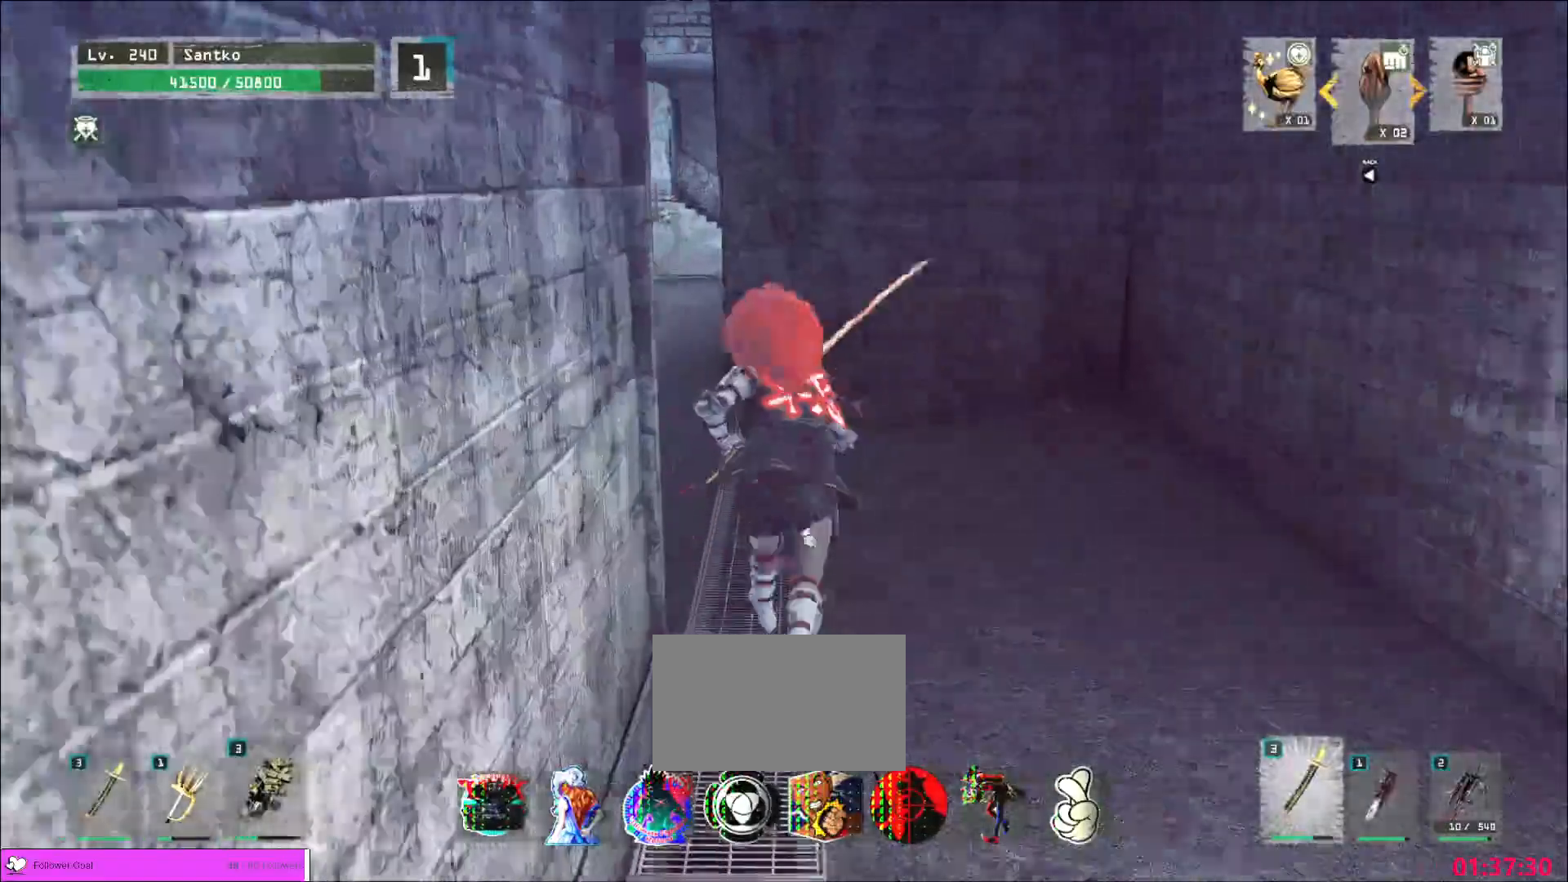
{"keys": ["w"], "mouse": [], "events": [[240, "a", "down"], [480, "a", "up"]]}
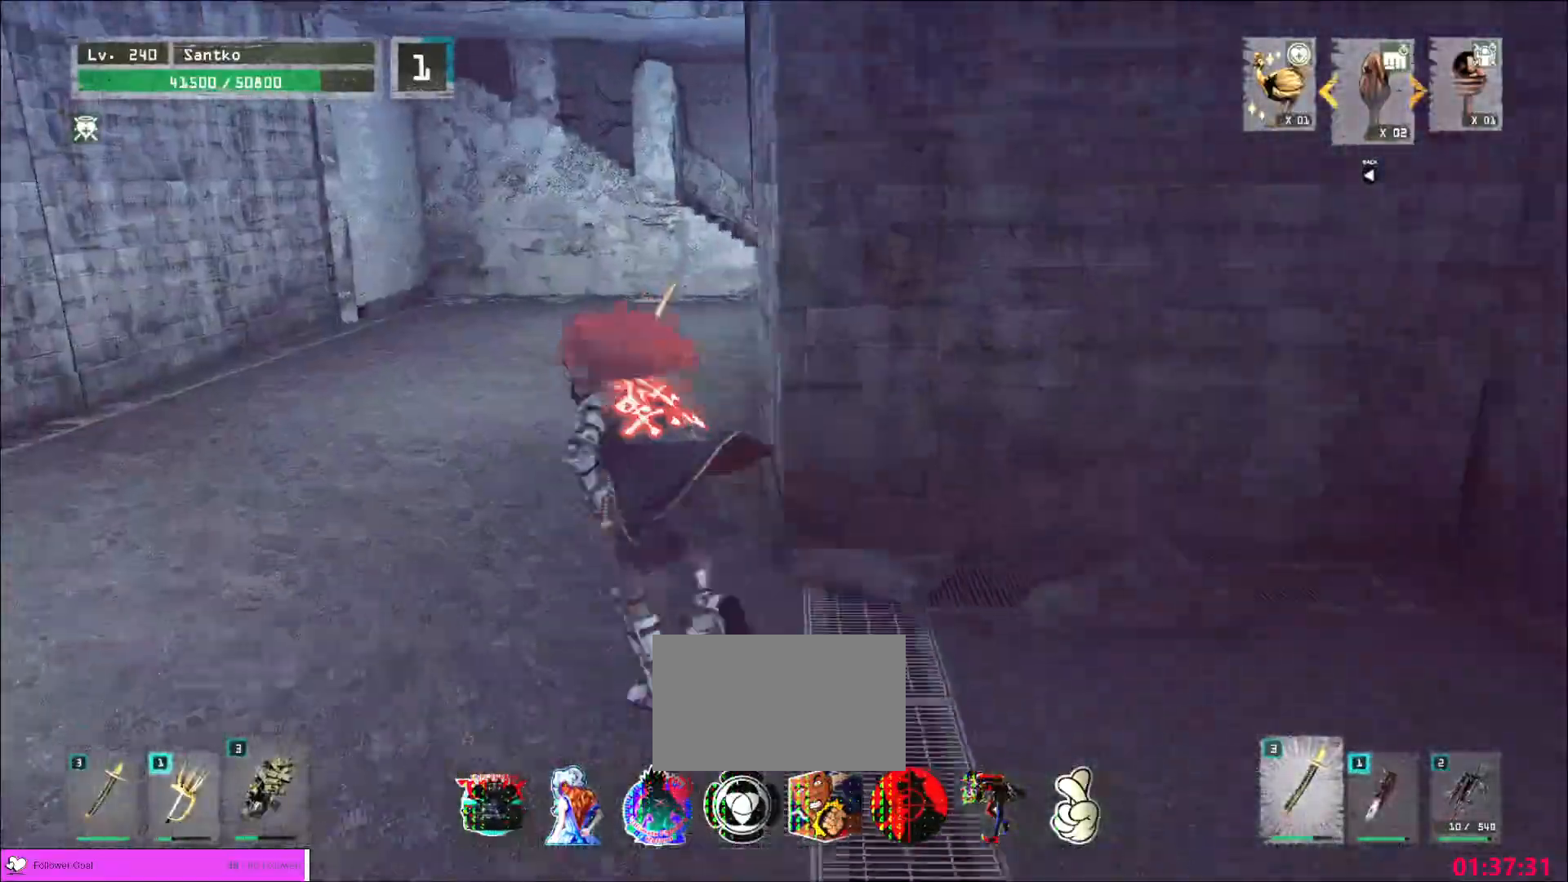
{"keys": ["w"], "mouse": [], "events": [[200, "a", "down"], [280, "a", "up"]]}
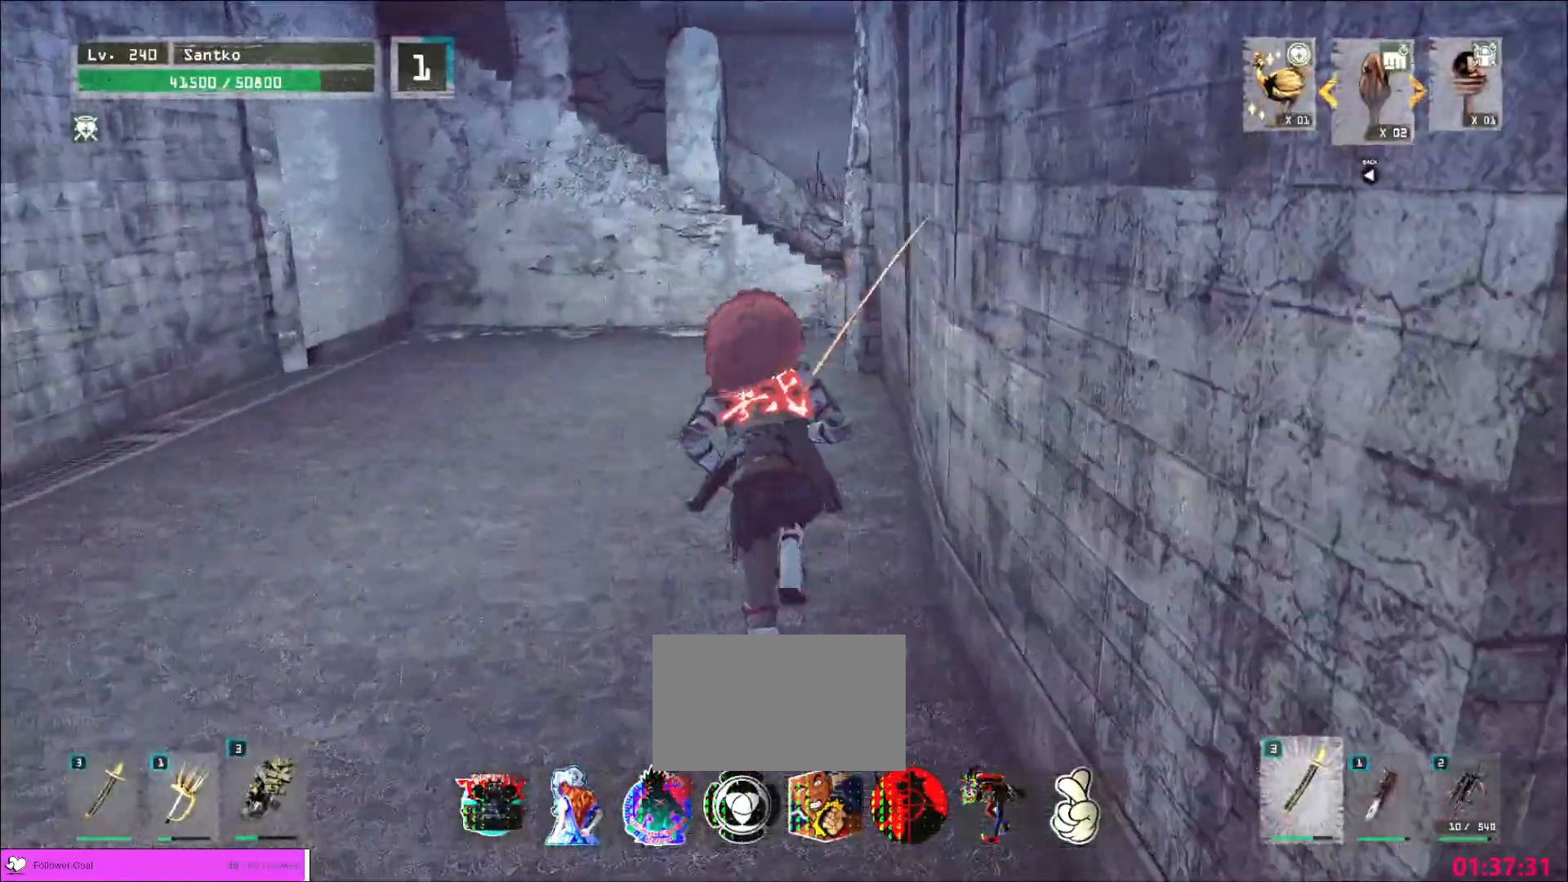
{"keys": ["w"], "mouse": [], "events": []}
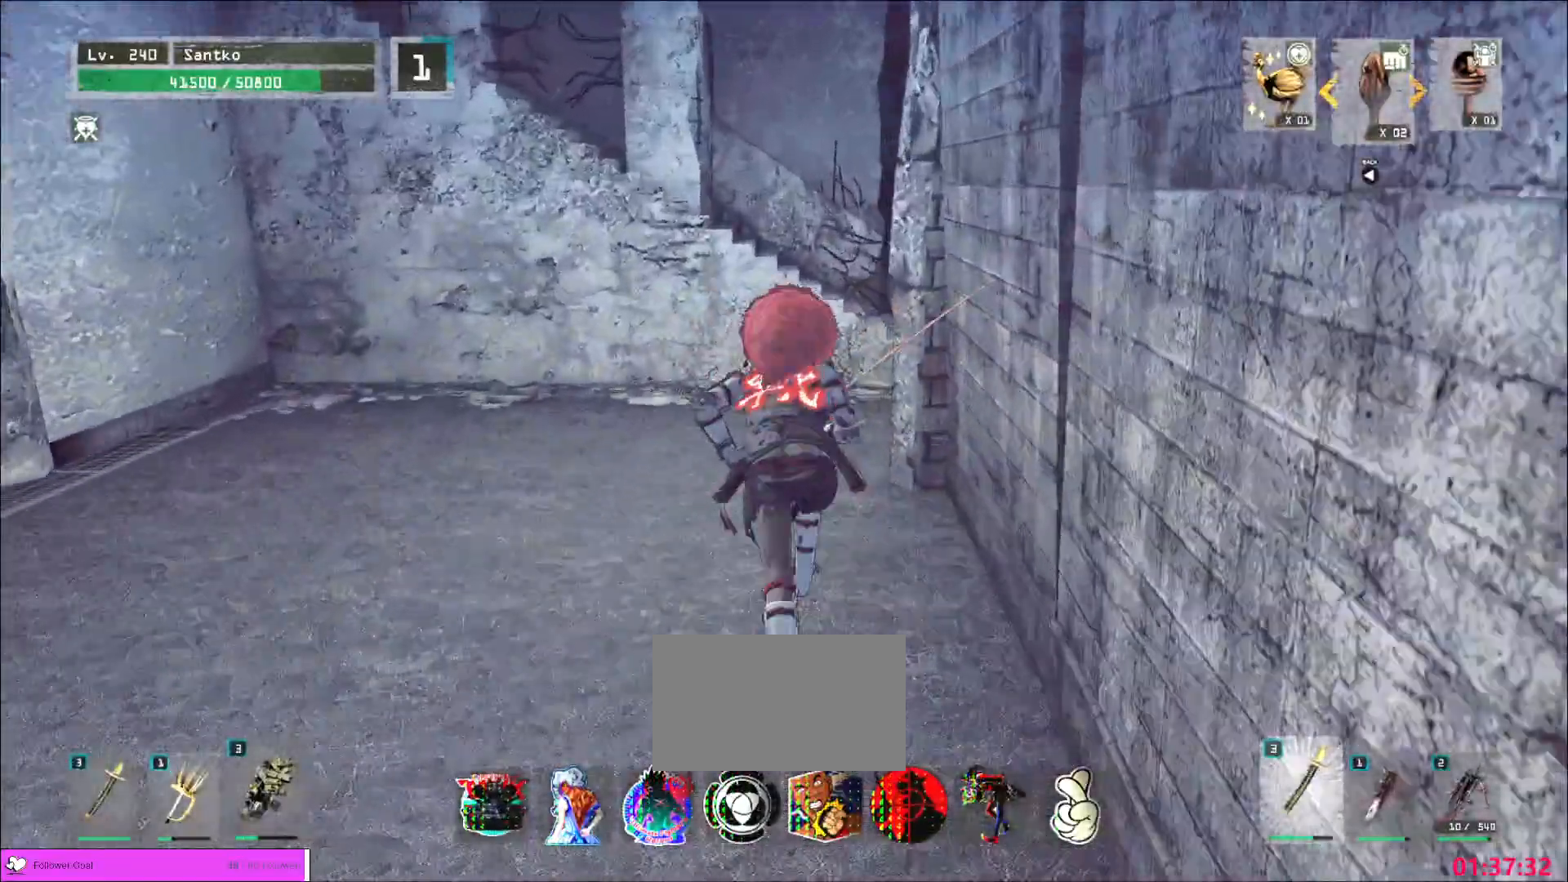
{"keys": ["d", "w"], "mouse": [], "events": [[360, "d", "down"]]}
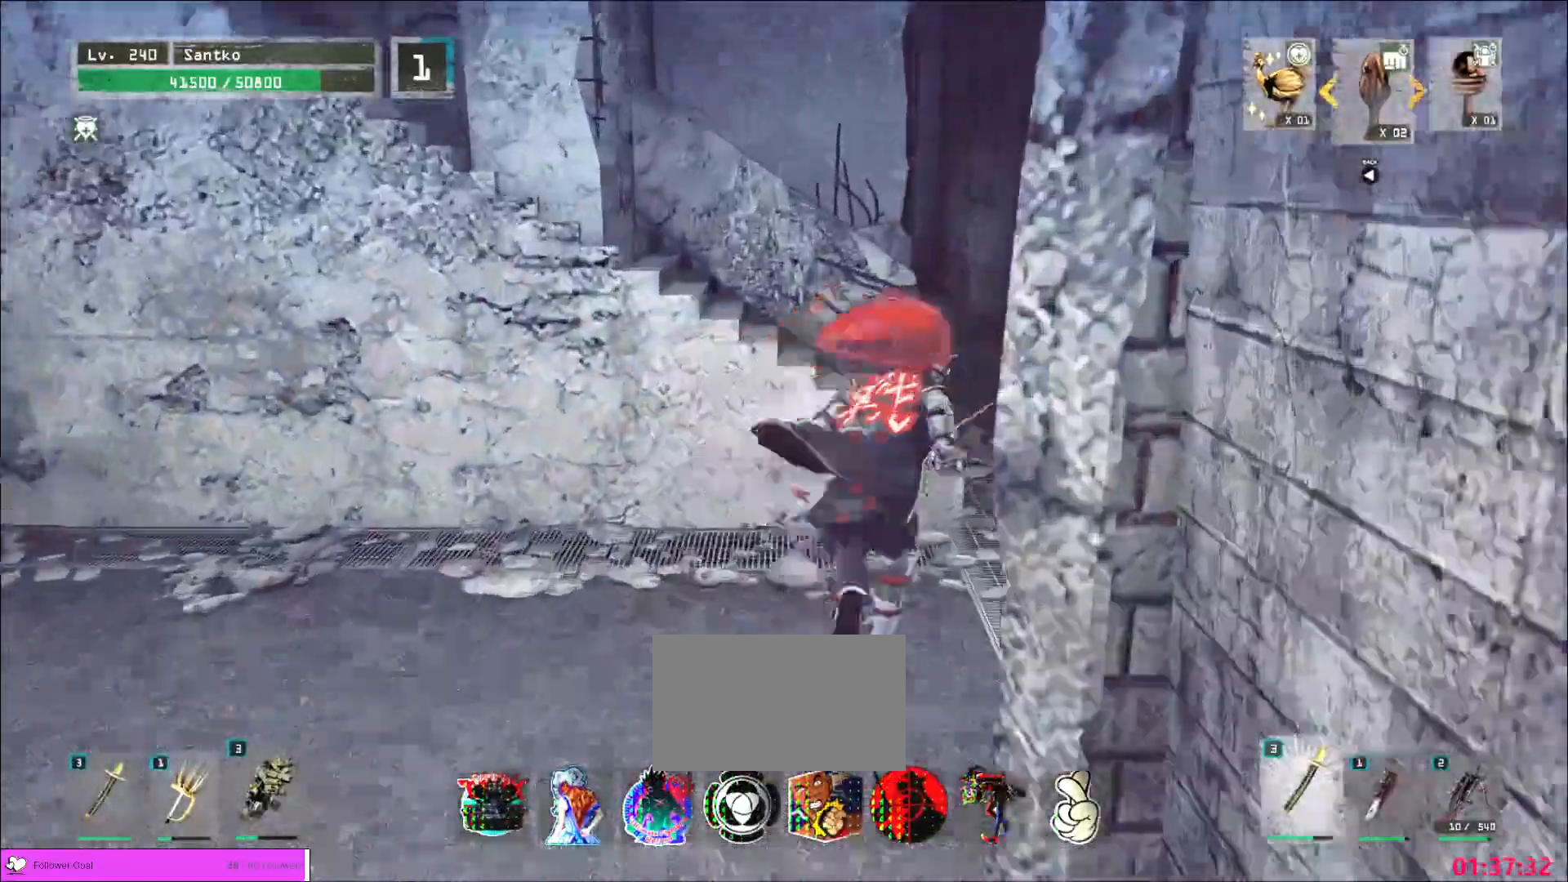
{"keys": ["a", "w"], "mouse": [], "events": [[280, "d", "up"], [400, "a", "down"]]}
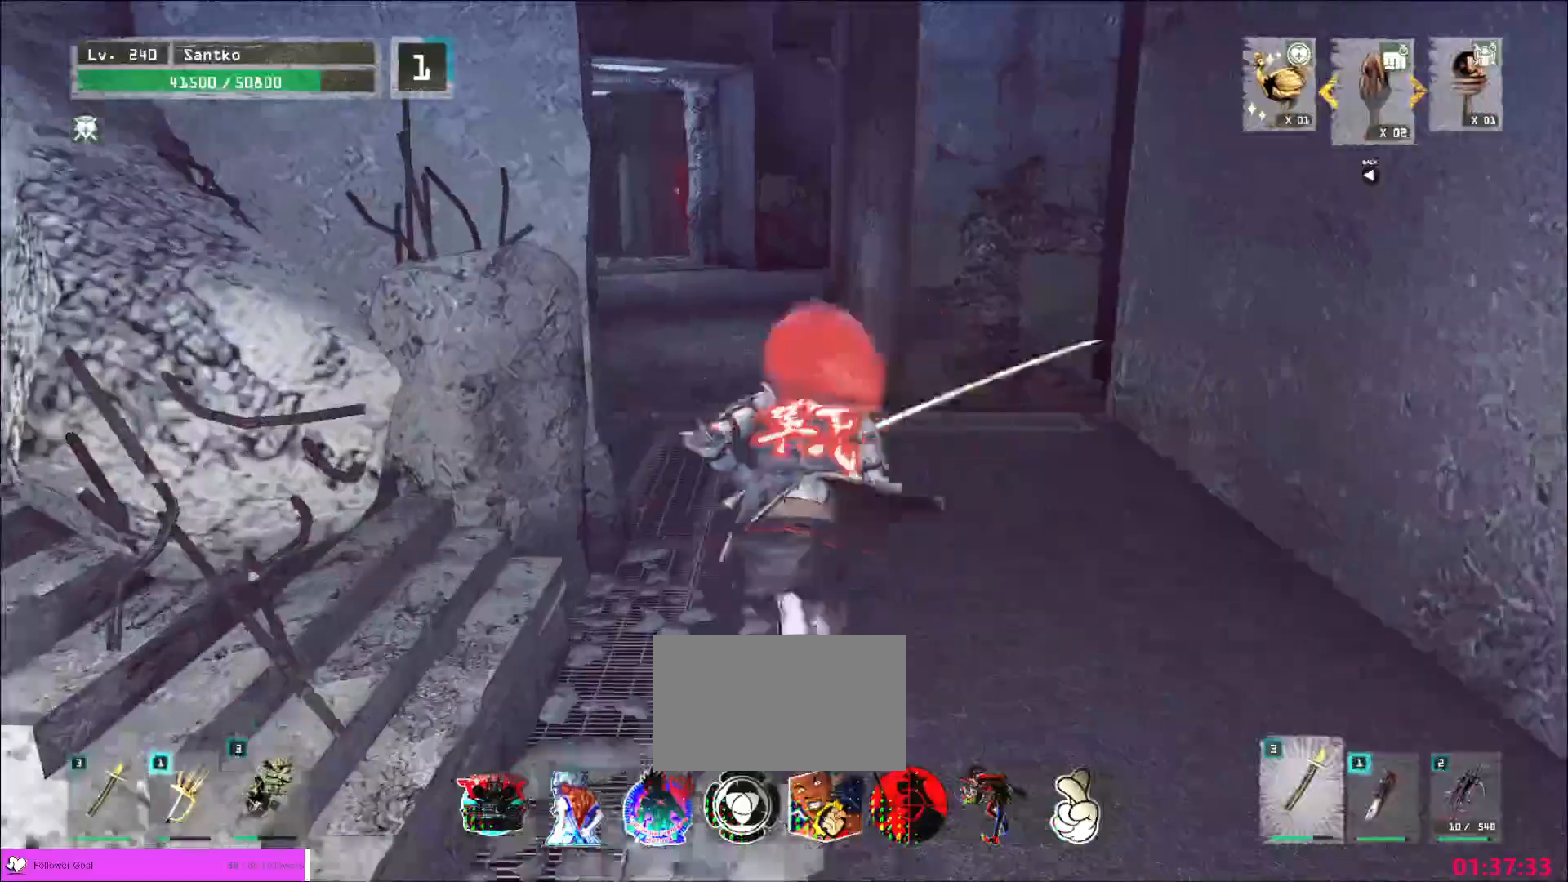
{"keys": [], "mouse": [], "events": [[40, "a", "up"], [200, "w", "up"], [240, "r", "down"], [320, "r", "up"], [360, "4", "down"], [520, "4", "up"]]}
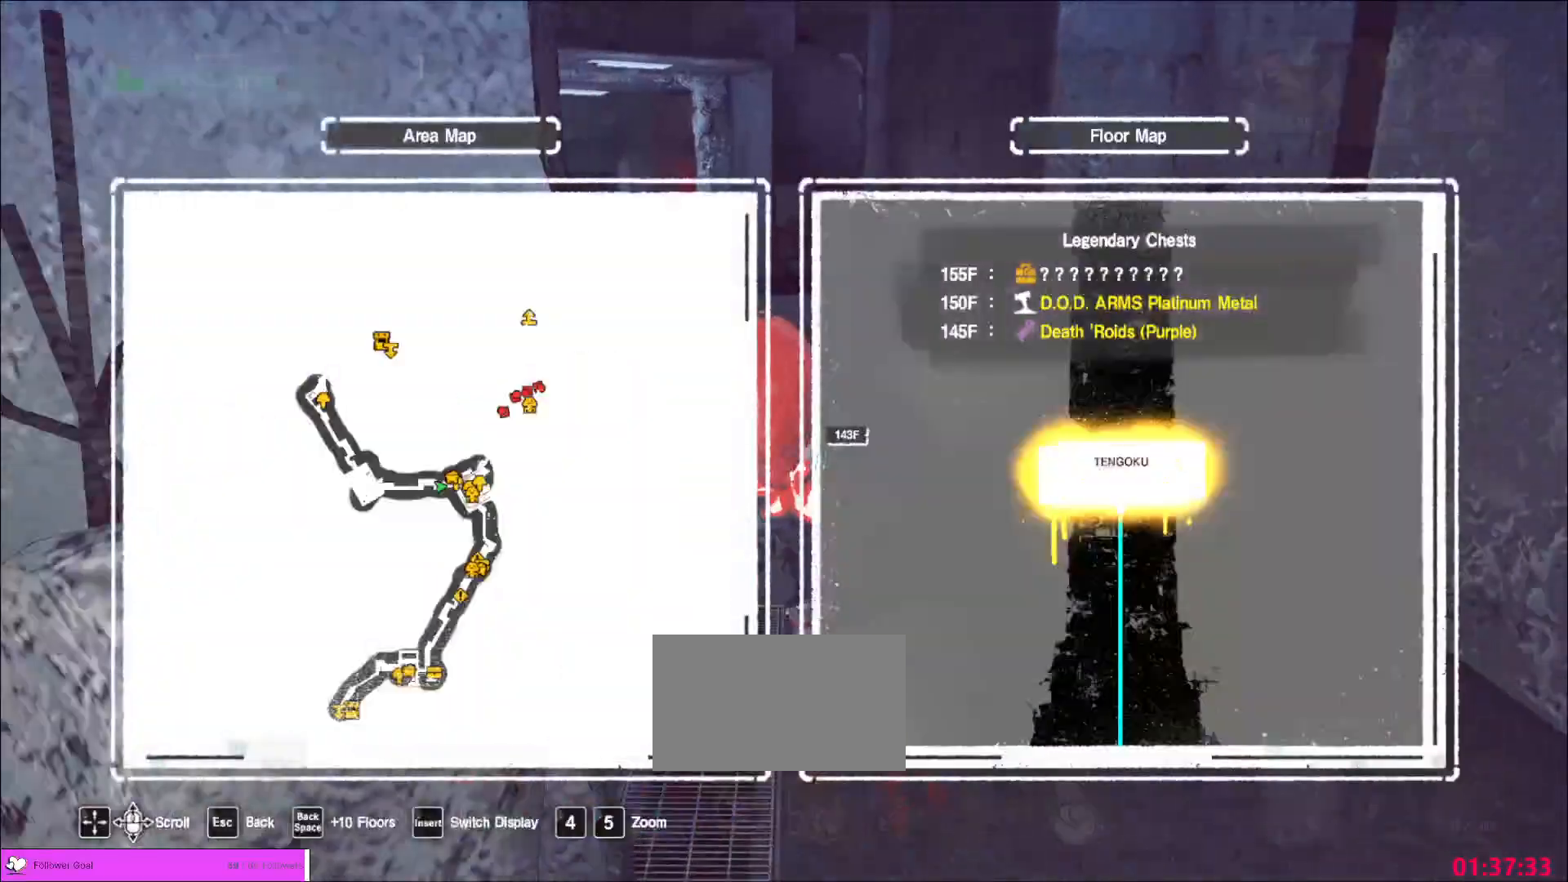
{"keys": ["ctrl", "w"], "mouse": [], "events": [[240, "w", "down"], [440, "ctrl", "down"]]}
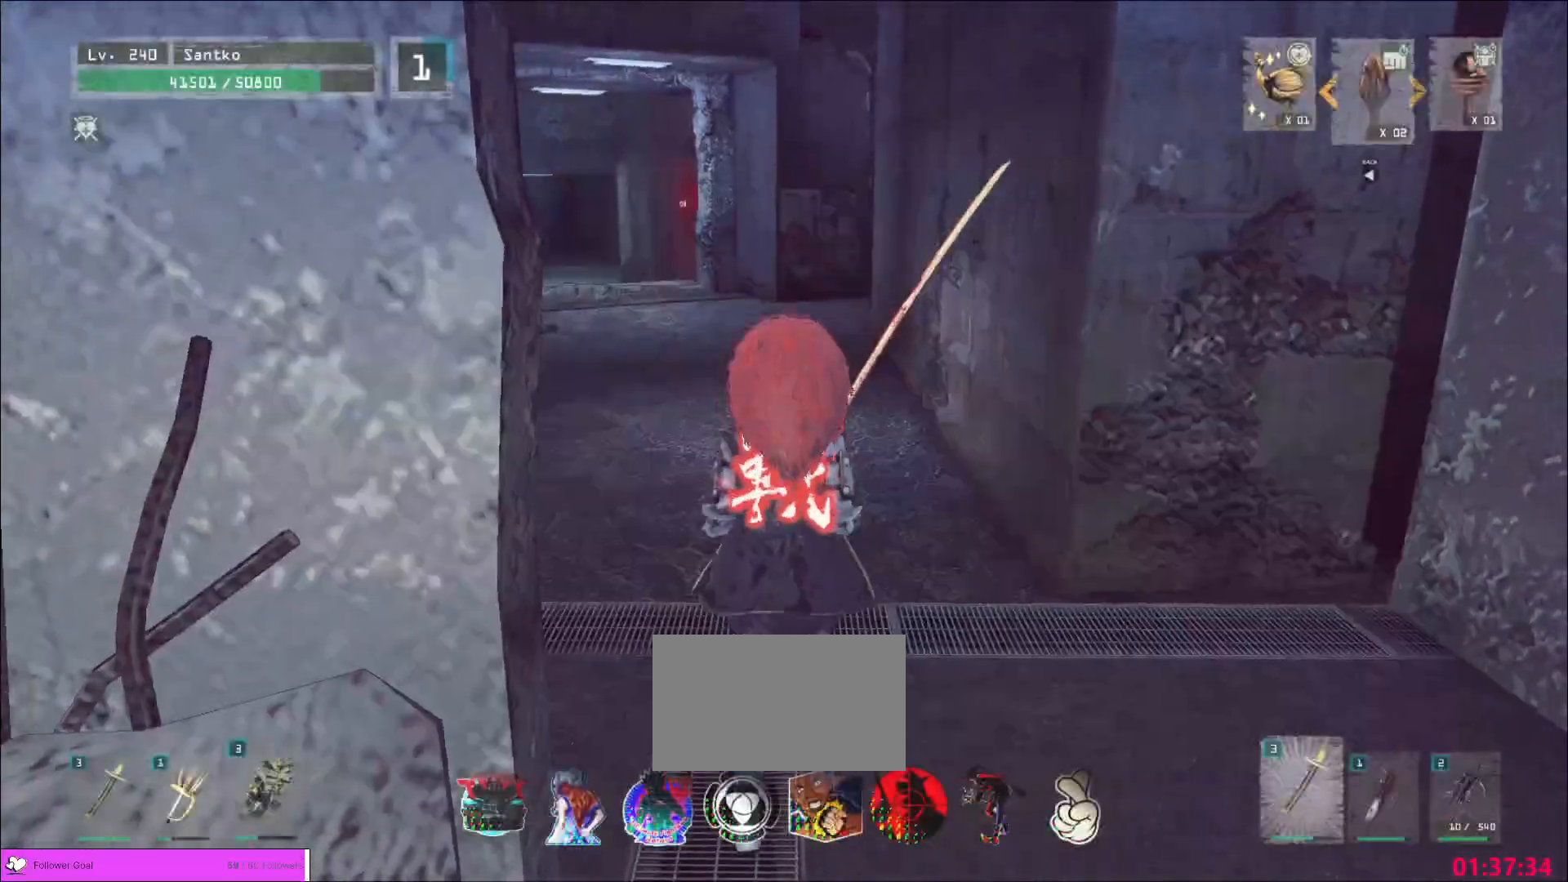
{"keys": ["w"], "mouse": [], "events": [[40, "ctrl", "up"]]}
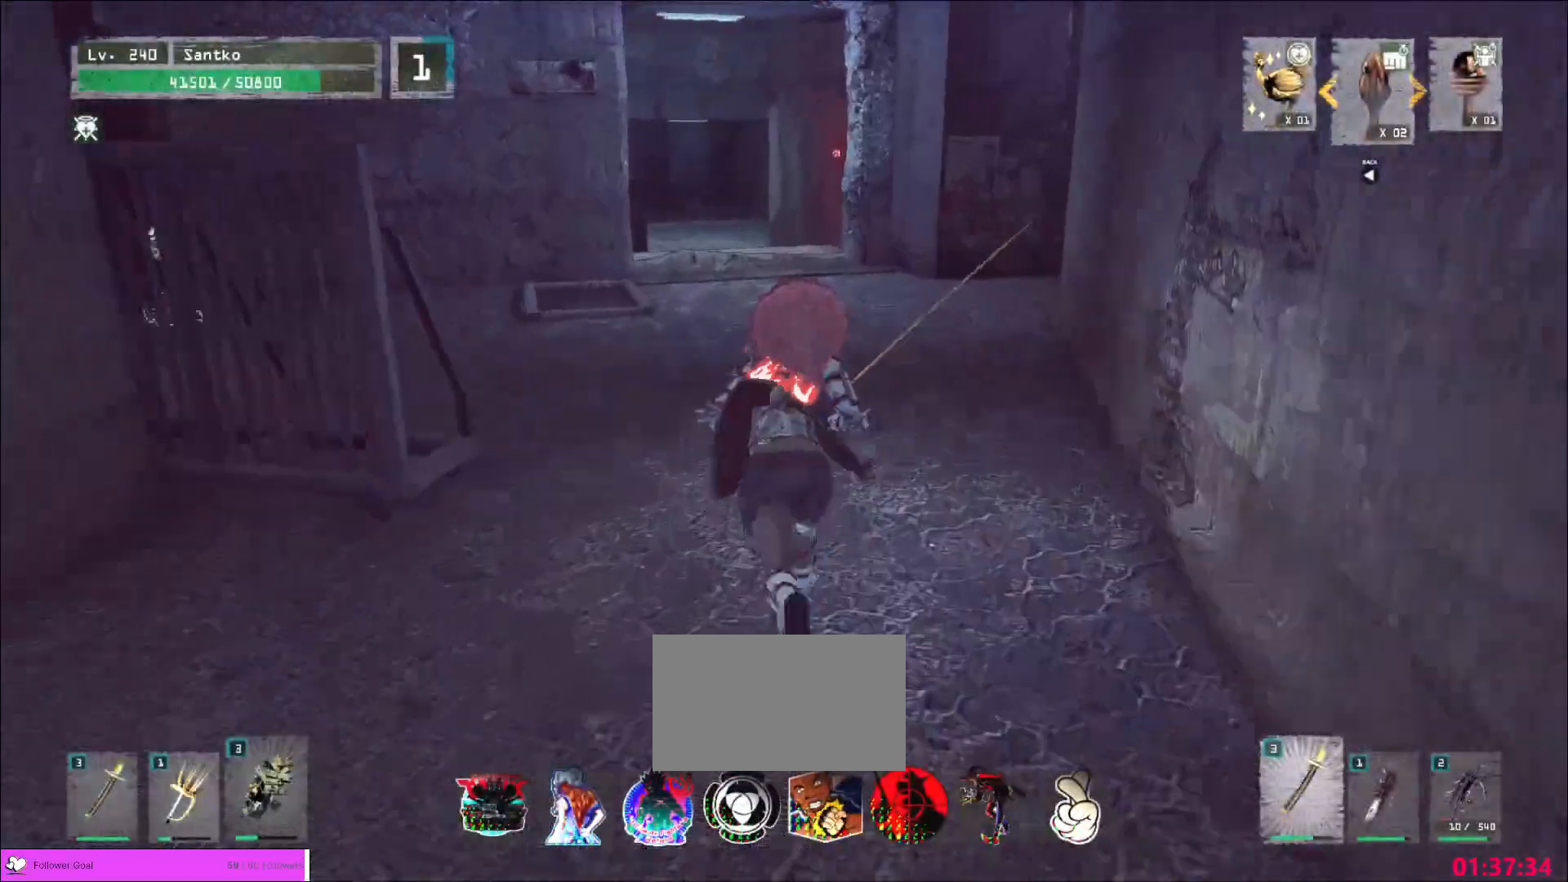
{"keys": ["w"], "mouse": [], "events": []}
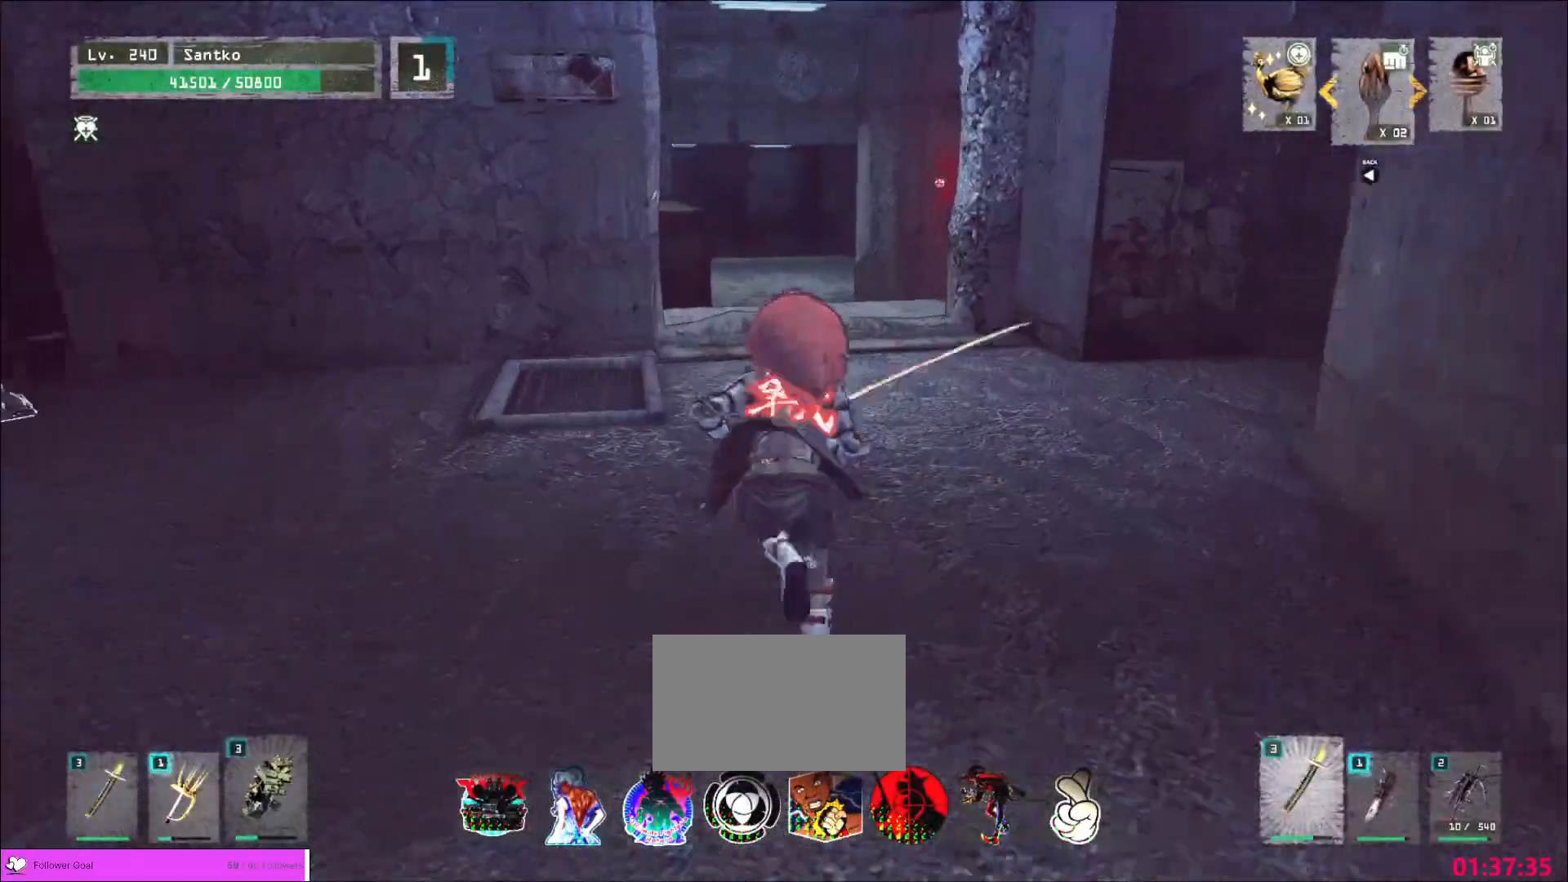
{"keys": ["w"], "mouse": [], "events": []}
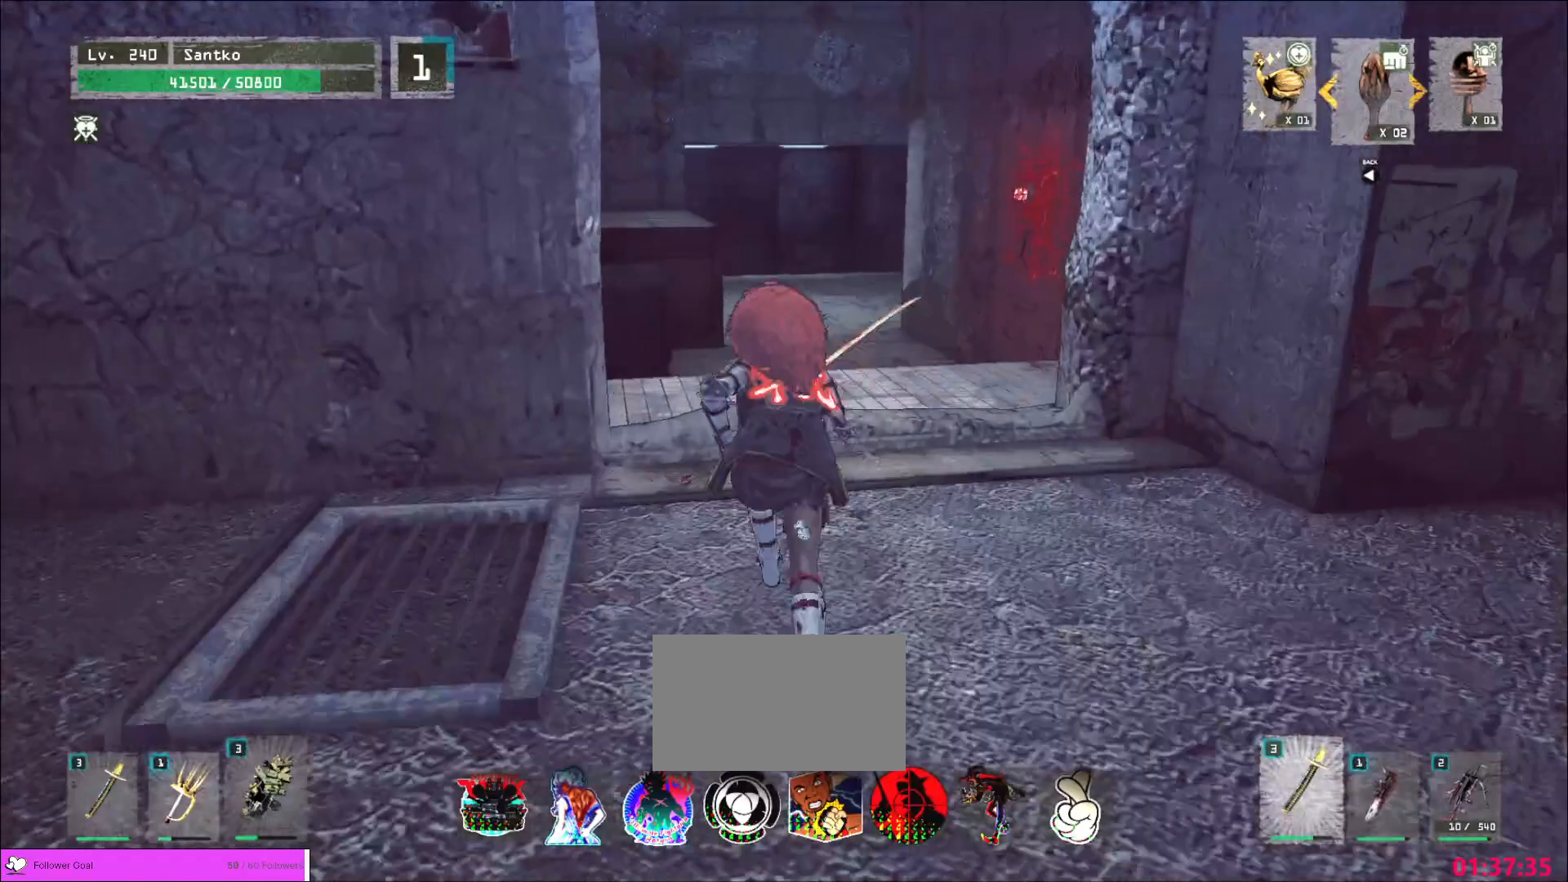
{"keys": ["w"], "mouse": [], "events": []}
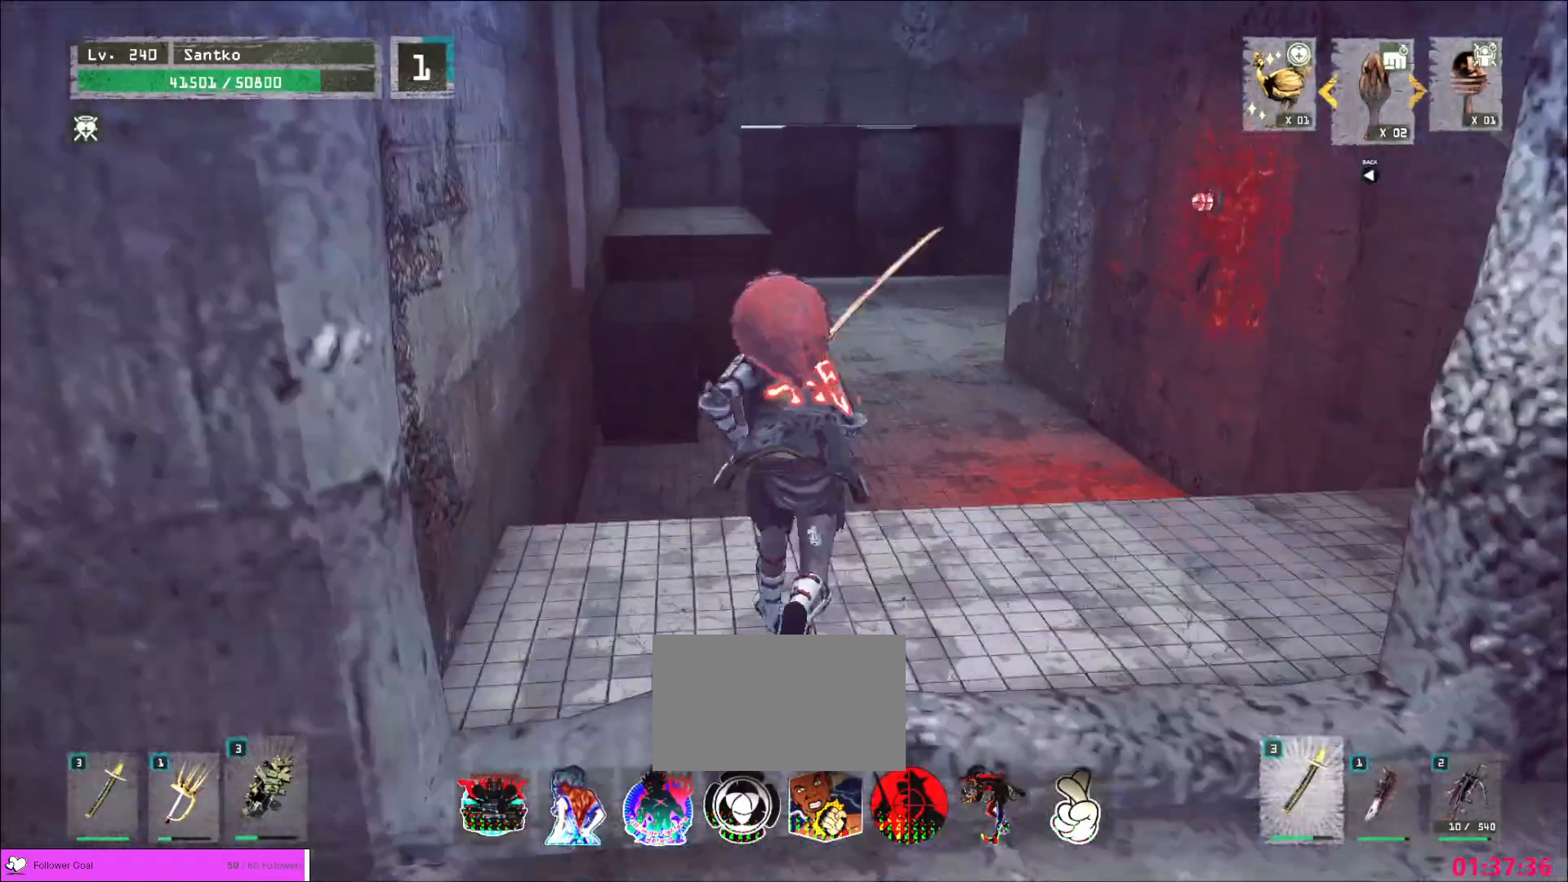
{"keys": ["w"], "mouse": [], "events": []}
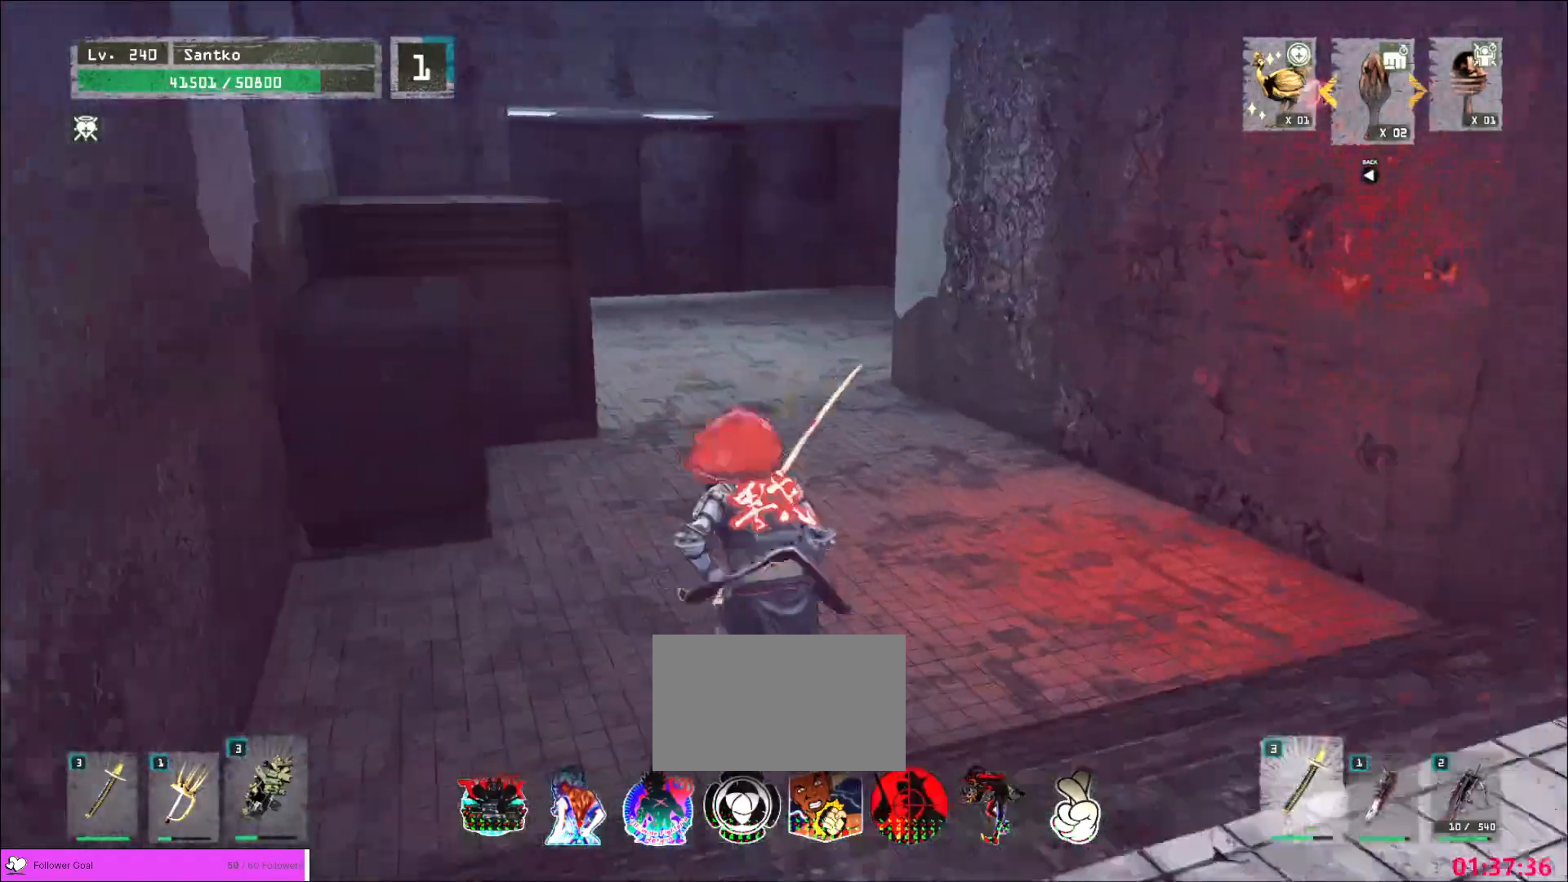
{"keys": ["a", "w"], "mouse": [], "events": [[480, "a", "down"]]}
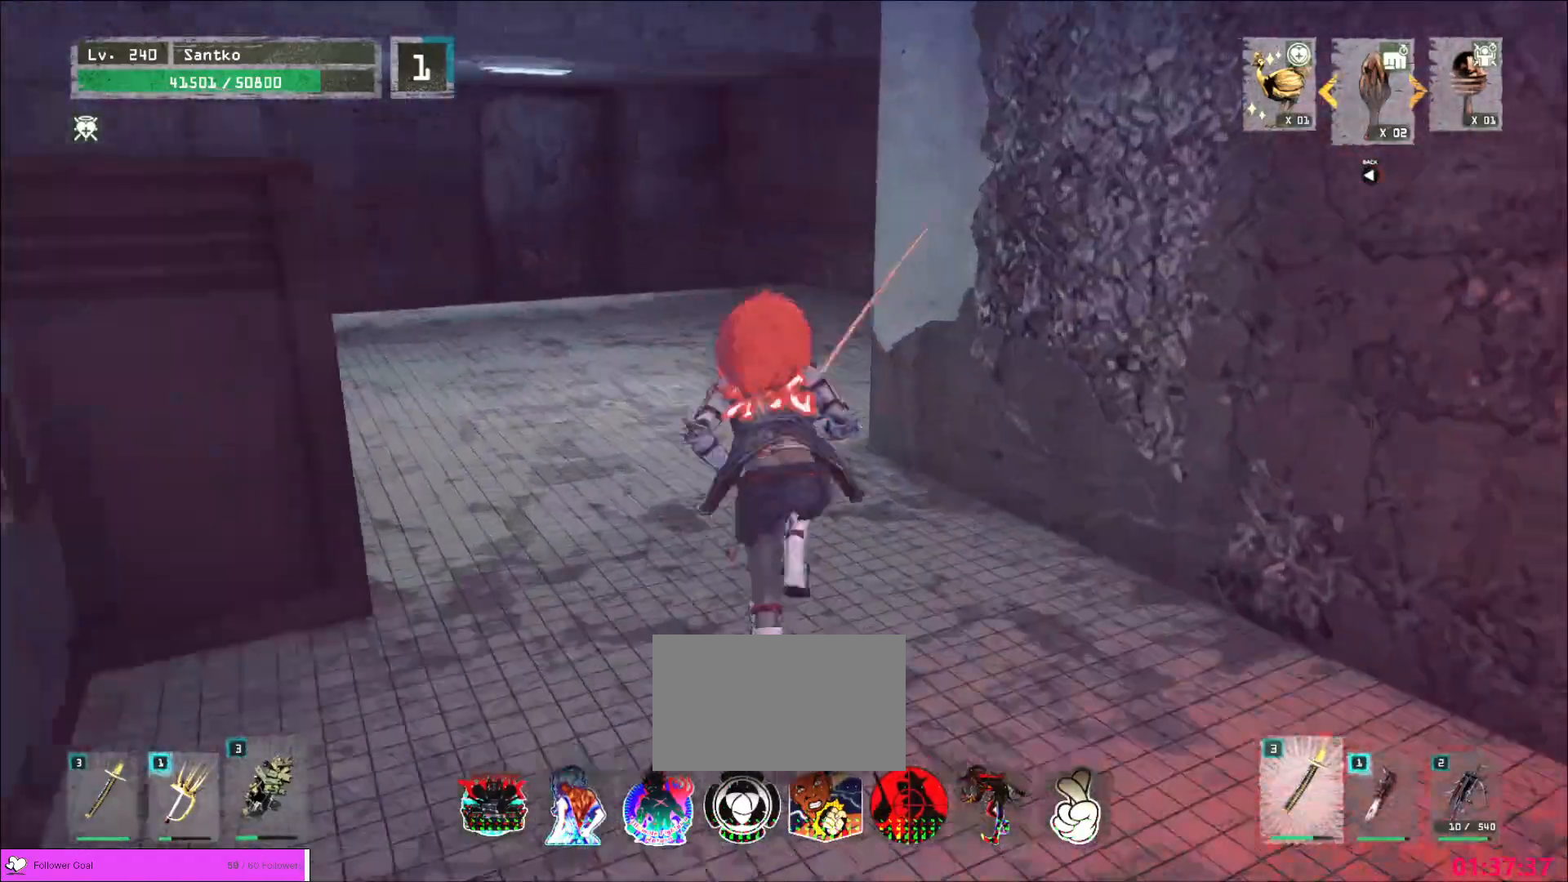
{"keys": ["a", "w"], "mouse": [], "events": []}
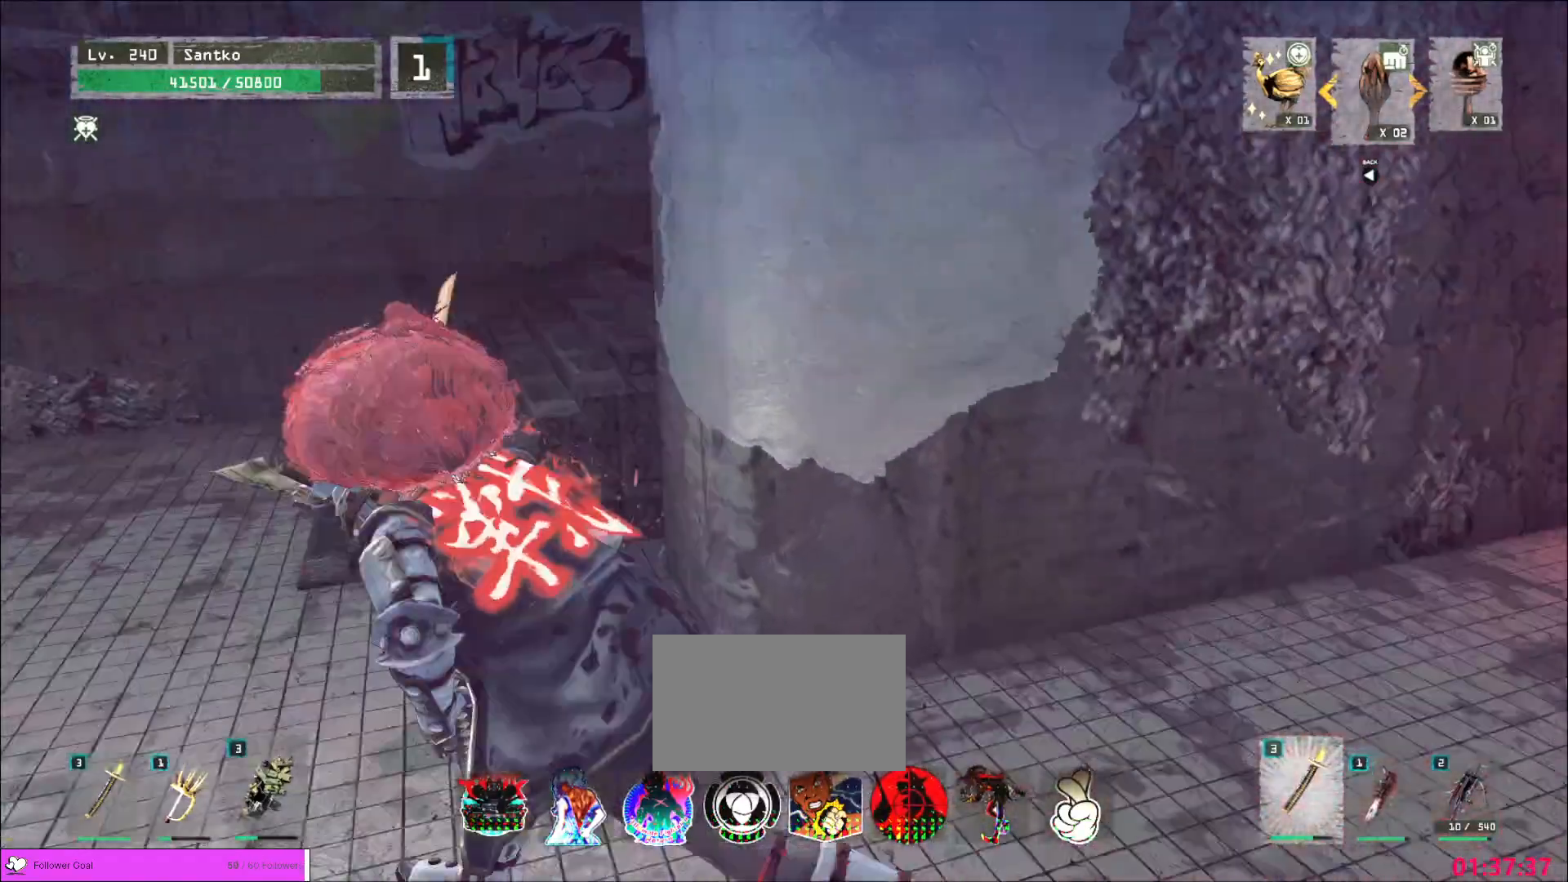
{"keys": ["w"], "mouse": [], "events": [[360, "a", "up"]]}
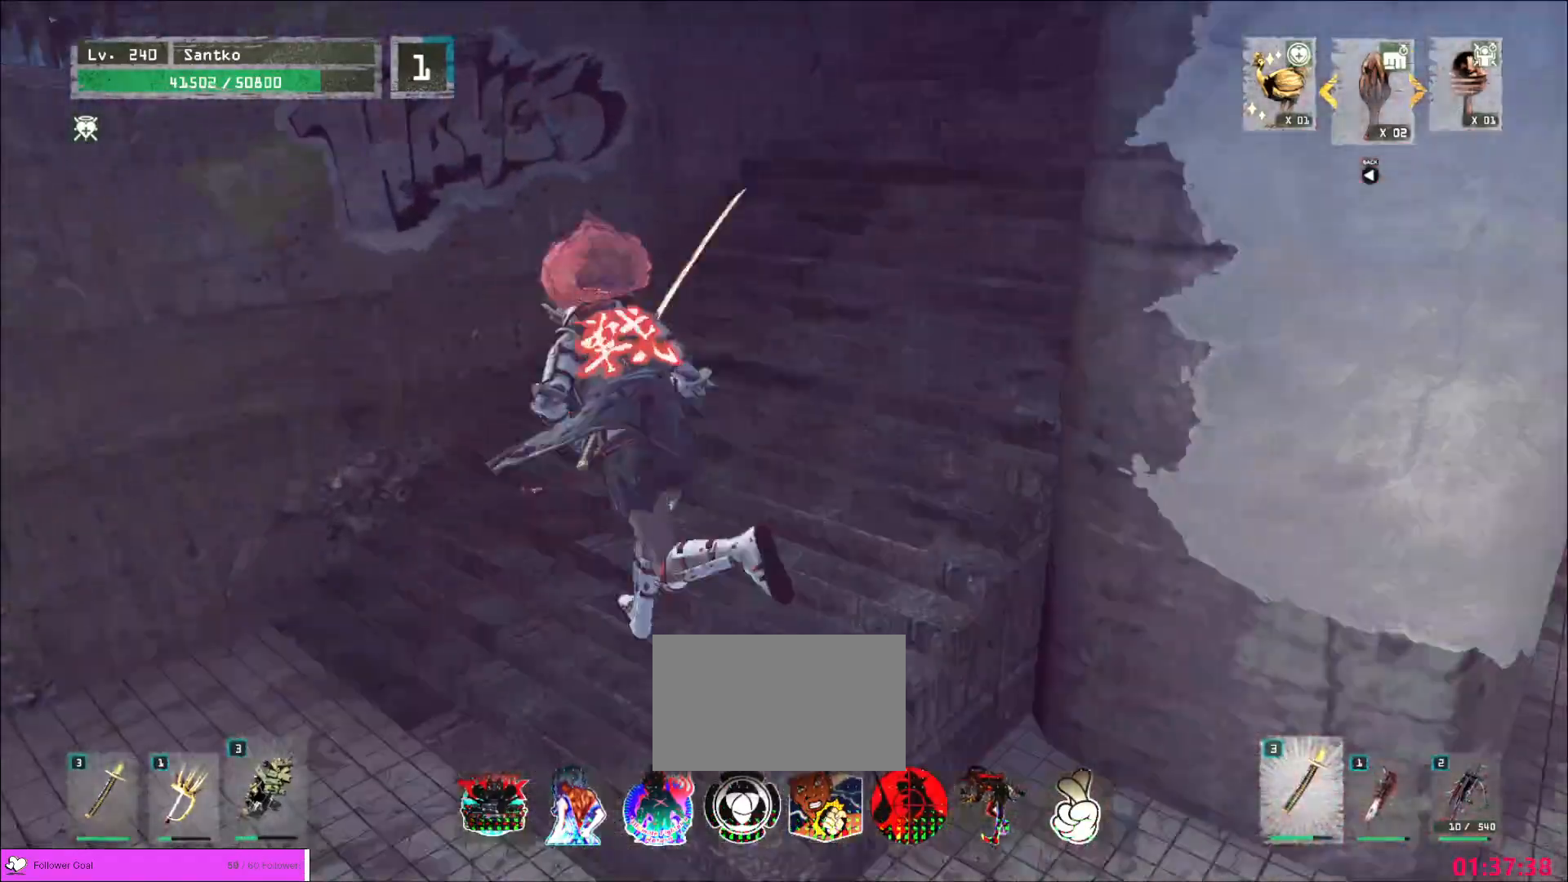
{"keys": ["w"], "mouse": [], "events": []}
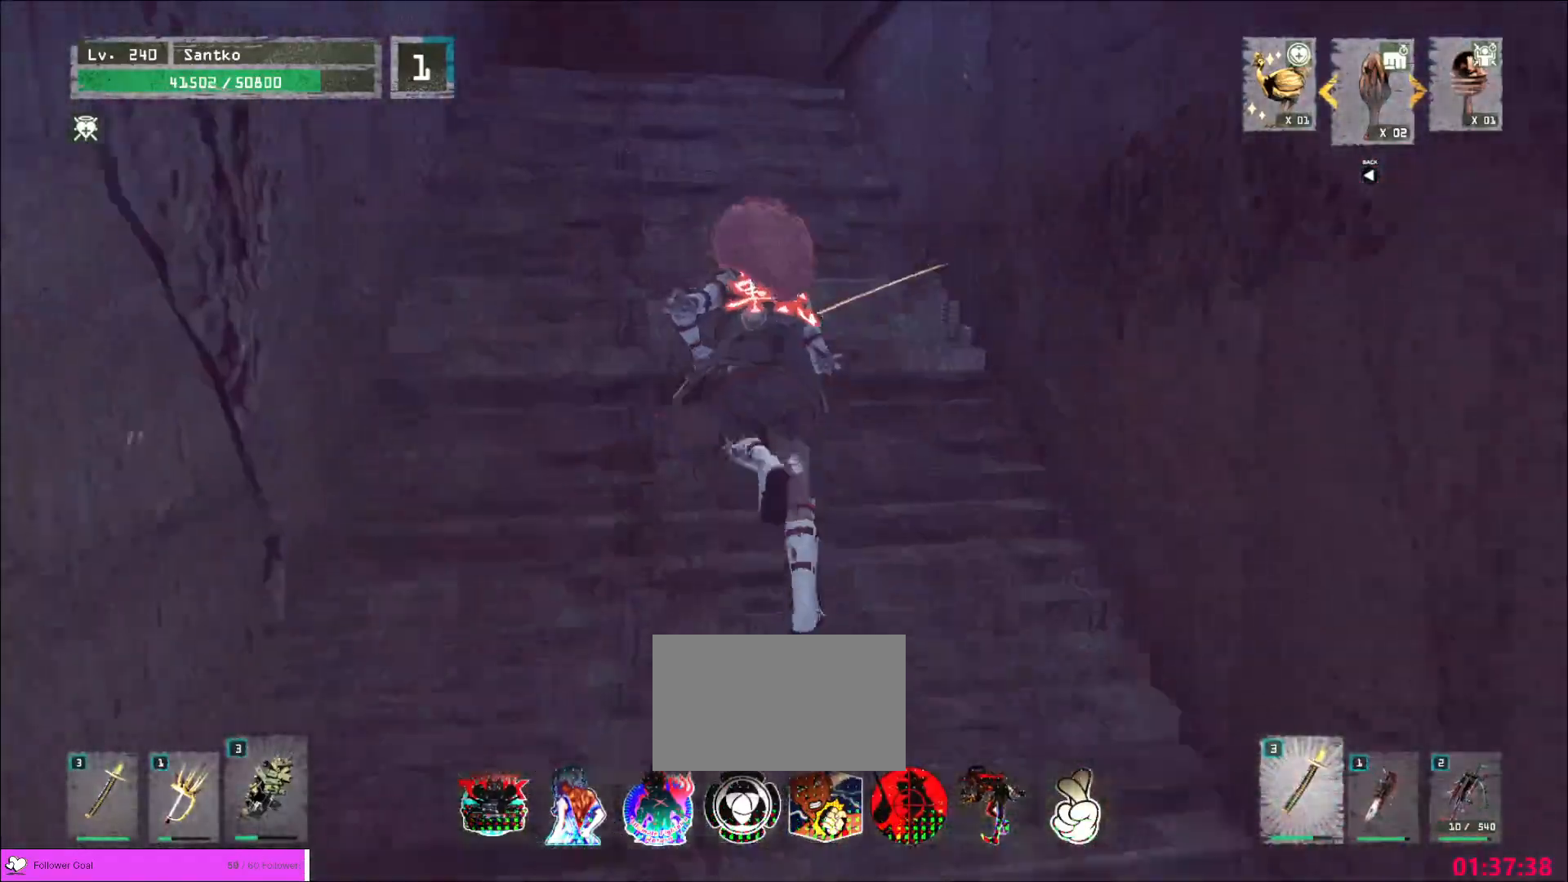
{"keys": ["a", "w"], "mouse": [], "events": [[160, "a", "down"]]}
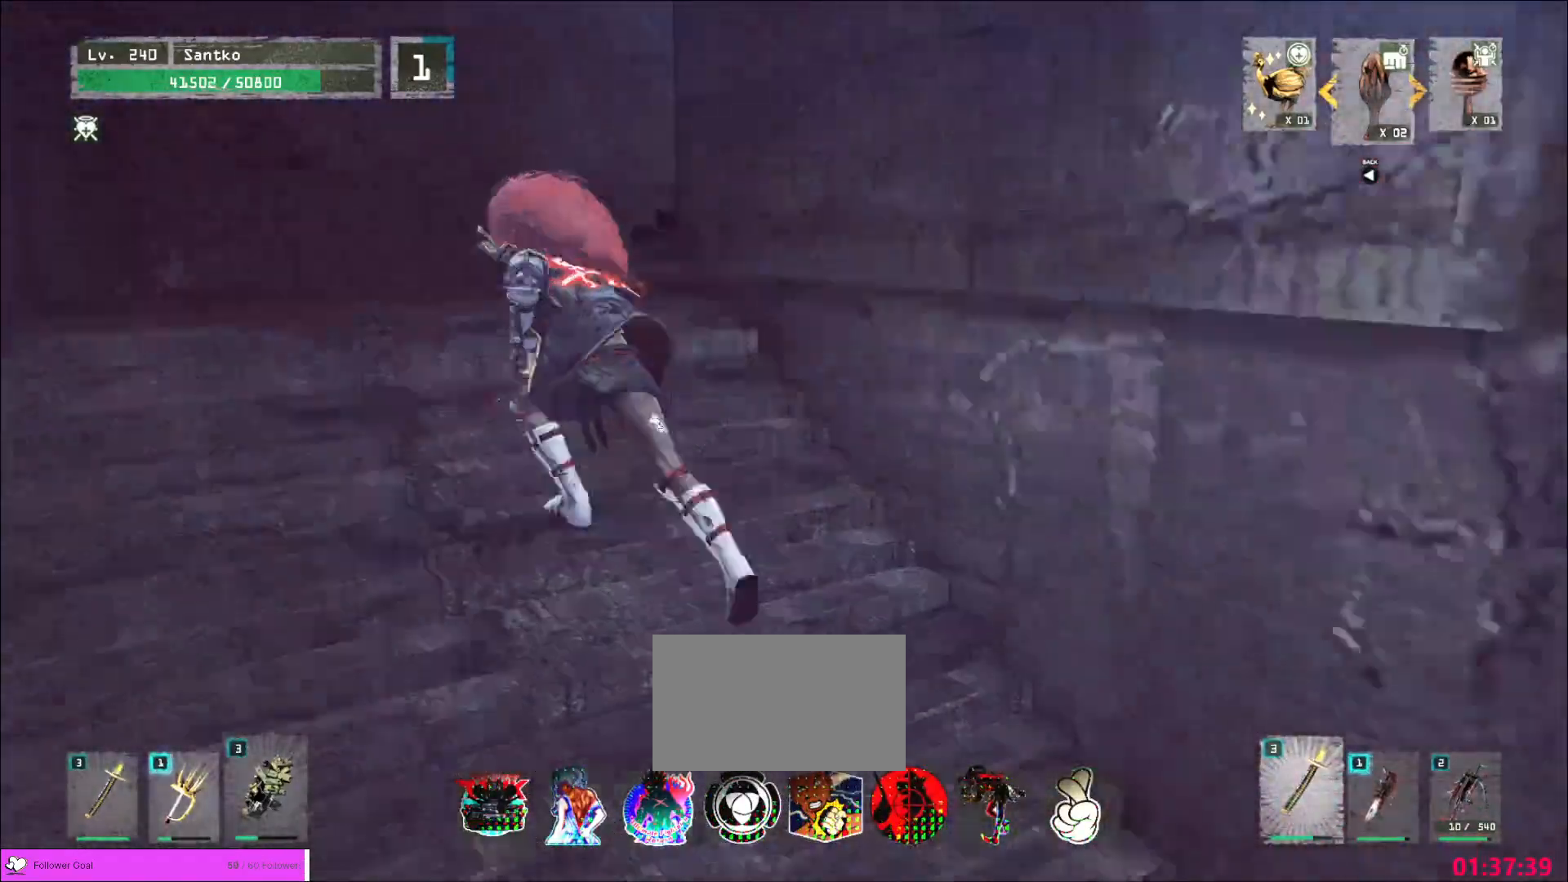
{"keys": ["w"], "mouse": [], "events": [[400, "a", "up"]]}